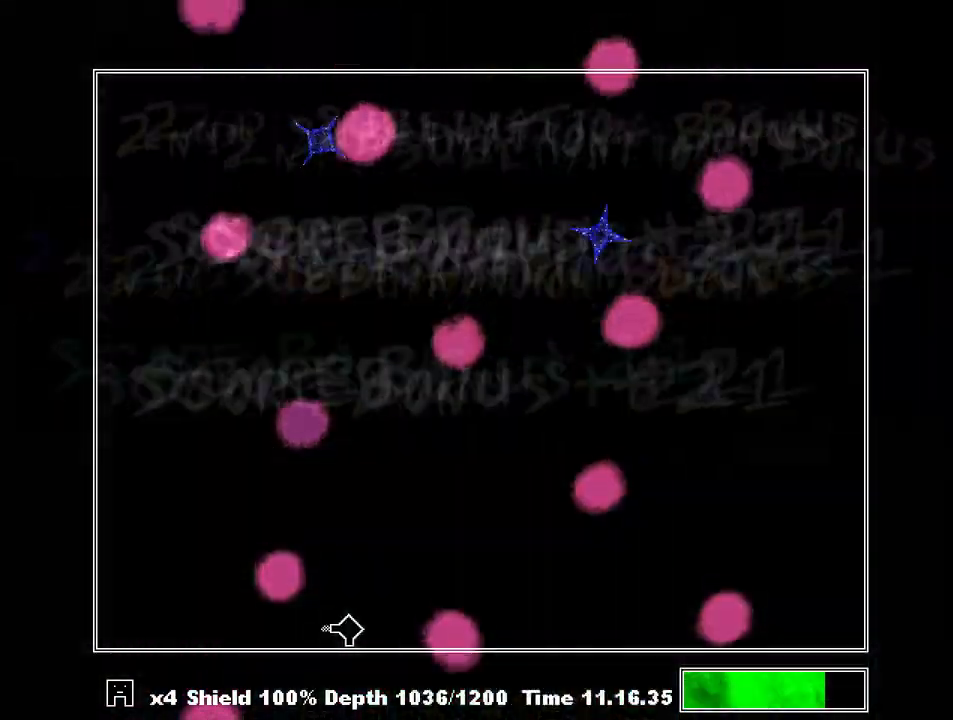
Gameplay with keyboard; each line is a JSON object with the keys held at the frame after it. "events" lists presses ("down") and releases ("up") of "a", "c", "ctrl", "d", "down", "f", "left", "right", "s", "shift", "up", "v", "x" and "z" between this image and that frame as [ms after this image, input, new state], when the widget could be followed in between. No other keys are recorded. Mouse input is not recorded.
{"keys": ["right", "shift"], "events": [[300, "shift", "down"]]}
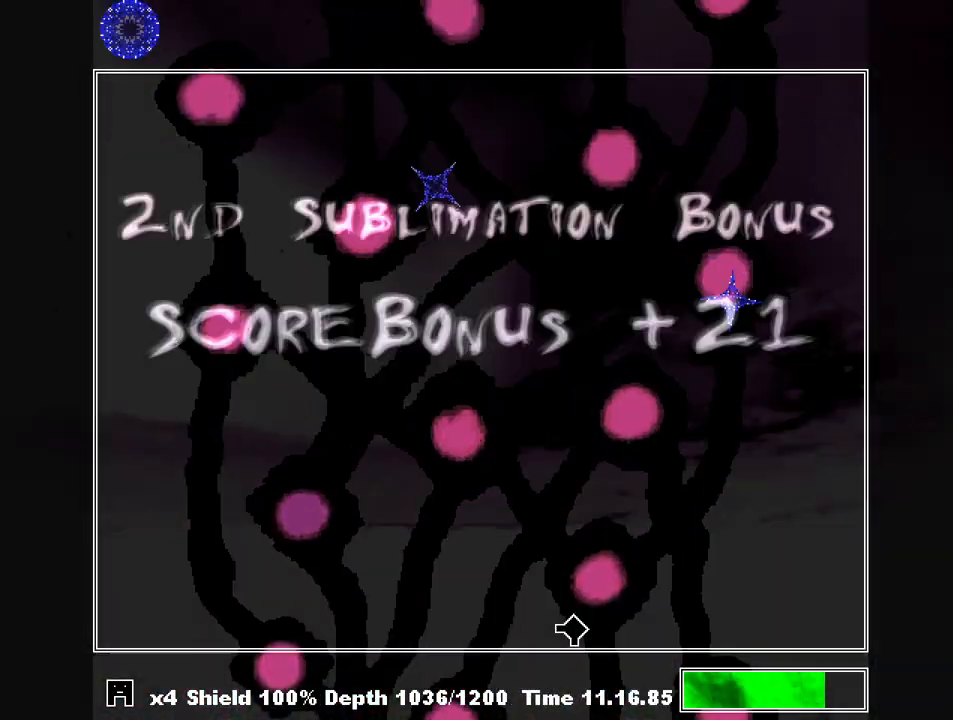
{"keys": ["left", "shift"], "events": [[267, "left", "down"], [267, "right", "up"]]}
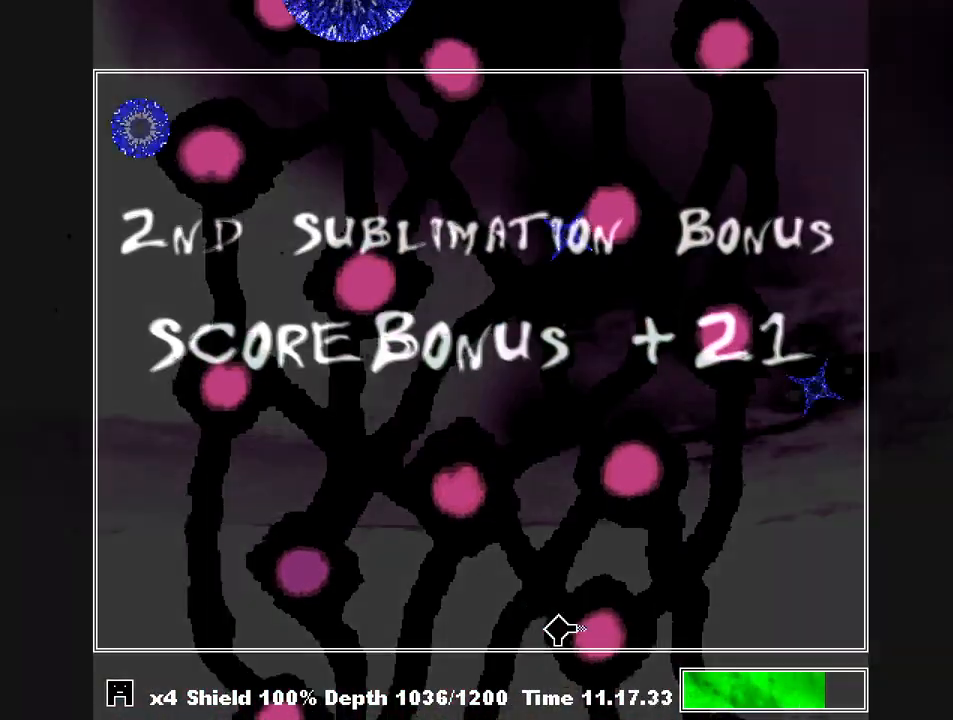
{"keys": ["left", "shift"], "events": []}
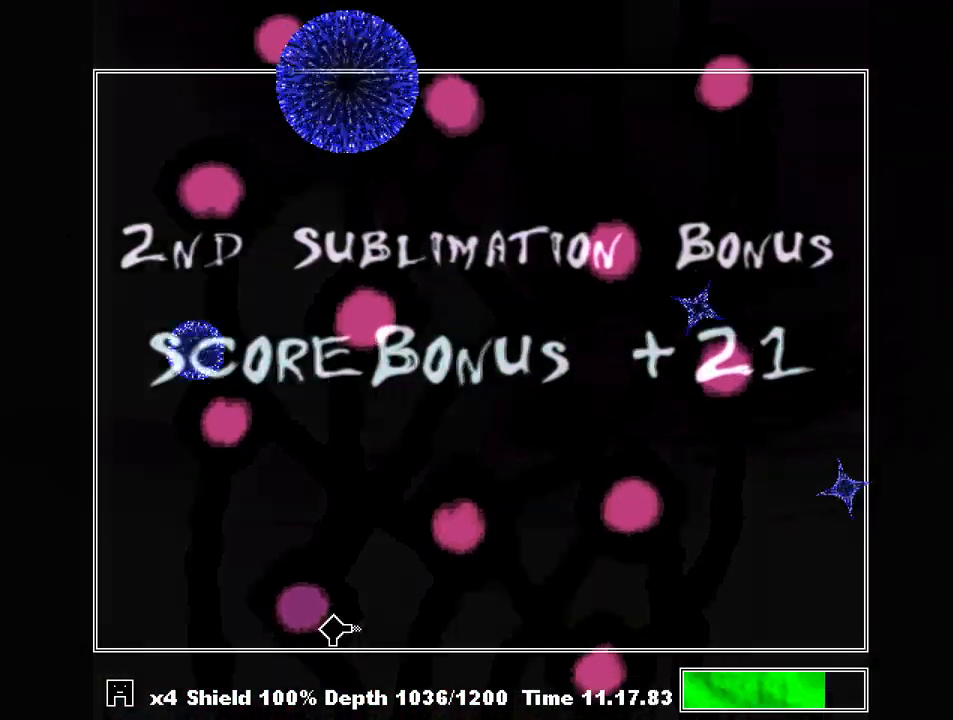
{"keys": ["right"], "events": [[200, "z", "down"], [233, "left", "up"], [233, "right", "down"], [233, "shift", "up"], [300, "z", "up"], [333, "z", "down"], [367, "z", "up"], [433, "z", "down"], [500, "z", "up"]]}
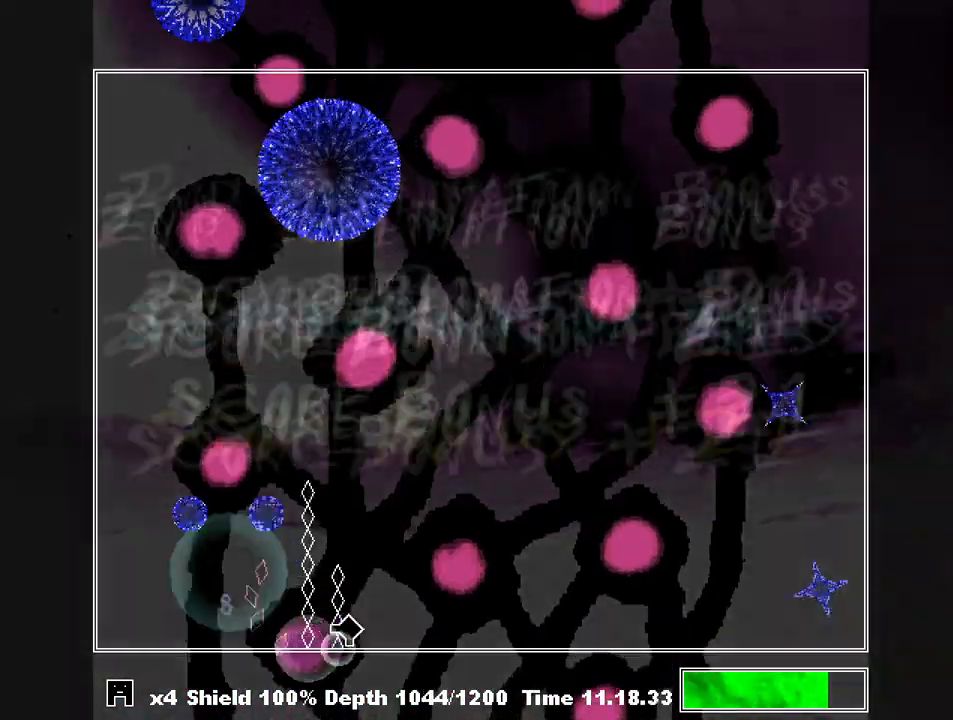
{"keys": ["left"], "events": [[67, "z", "down"], [100, "right", "up"], [100, "z", "up"], [300, "left", "down"]]}
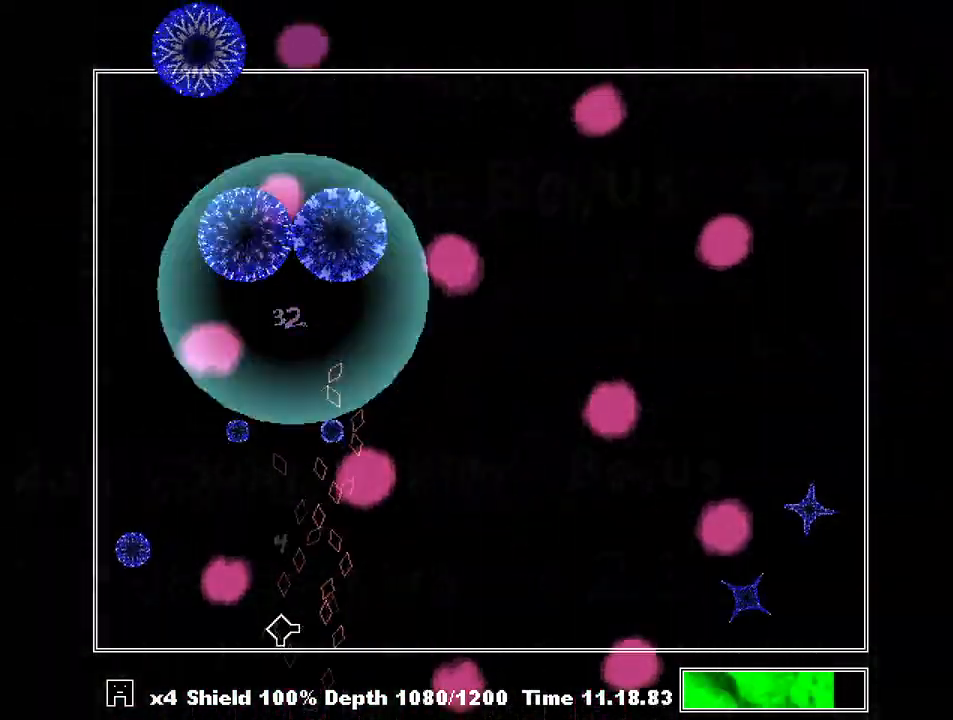
{"keys": ["right"], "events": [[33, "z", "down"], [67, "left", "up"], [133, "right", "down"], [133, "z", "up"]]}
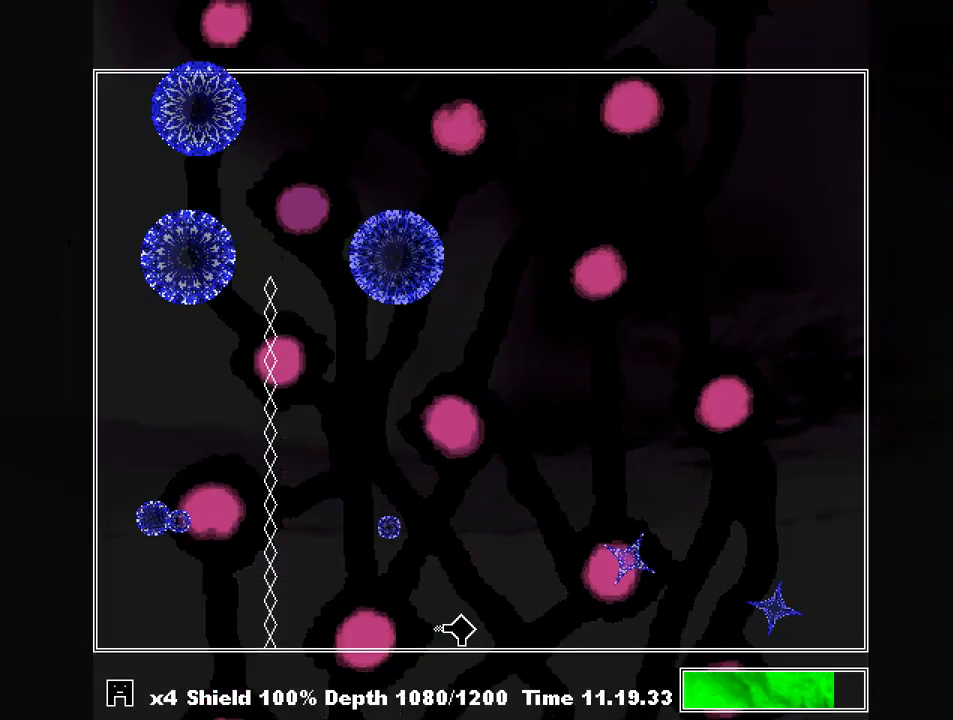
{"keys": ["right"], "events": [[100, "right", "up"], [100, "z", "down"], [133, "z", "up"], [233, "z", "down"], [267, "right", "down"], [267, "z", "up"], [333, "z", "down"], [367, "right", "up"], [433, "z", "up"], [467, "z", "down"], [500, "right", "down"], [500, "z", "up"]]}
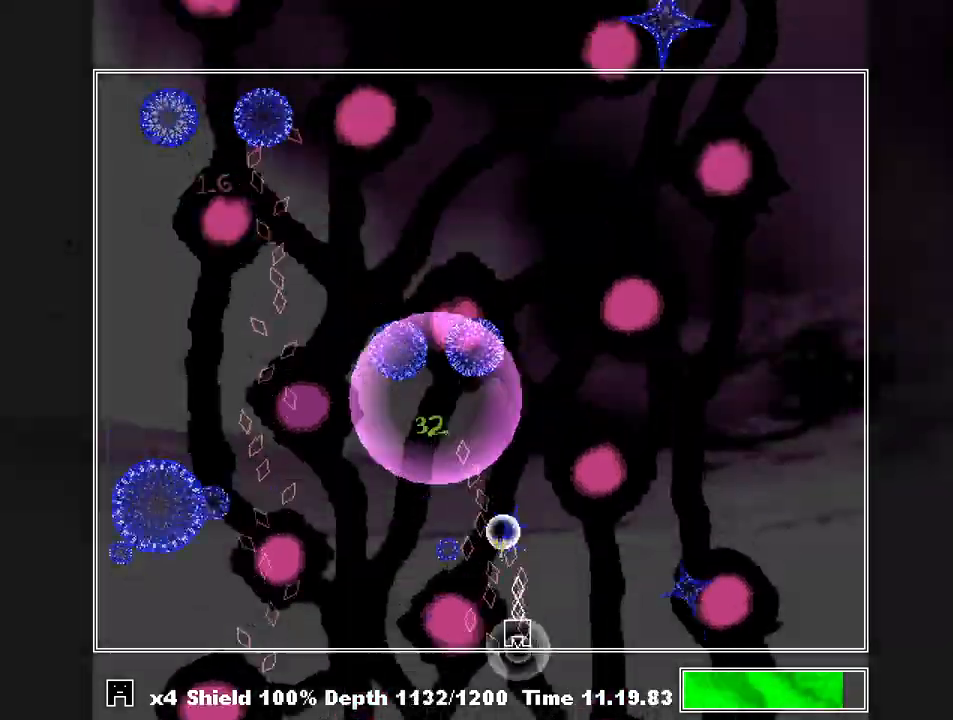
{"keys": ["left", "z"], "events": [[67, "right", "up"], [100, "z", "down"], [167, "right", "down"], [167, "z", "up"], [200, "right", "up"], [200, "z", "down"], [300, "z", "up"], [333, "z", "down"], [400, "z", "up"], [433, "left", "down"], [467, "z", "down"]]}
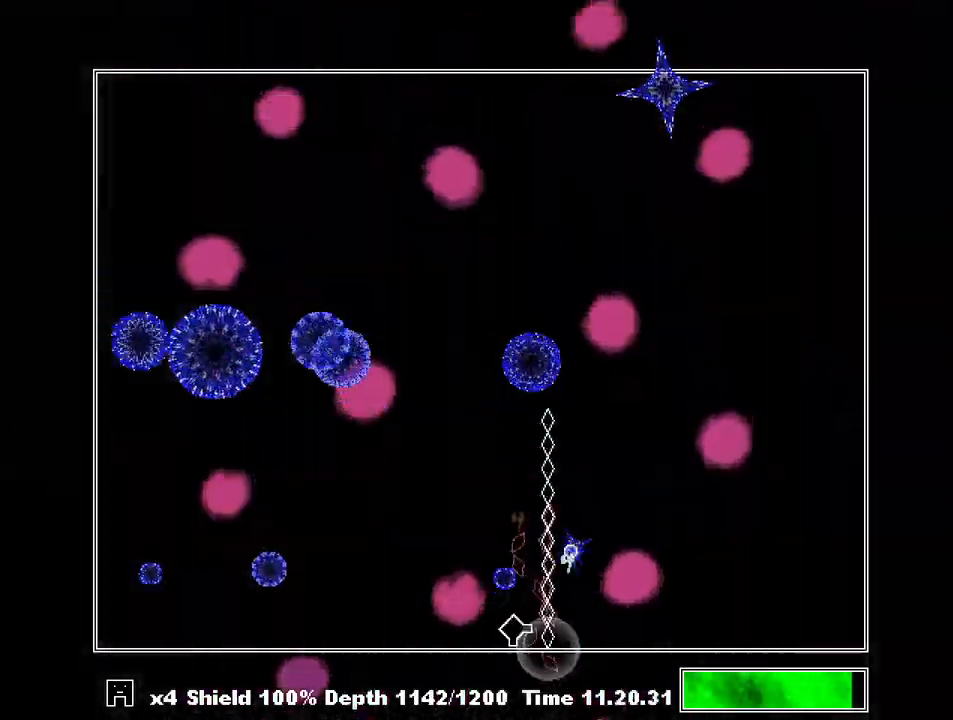
{"keys": ["right"], "events": [[33, "z", "up"], [67, "z", "down"], [133, "left", "up"], [167, "z", "up"], [200, "z", "down"], [300, "z", "up"], [467, "right", "down"]]}
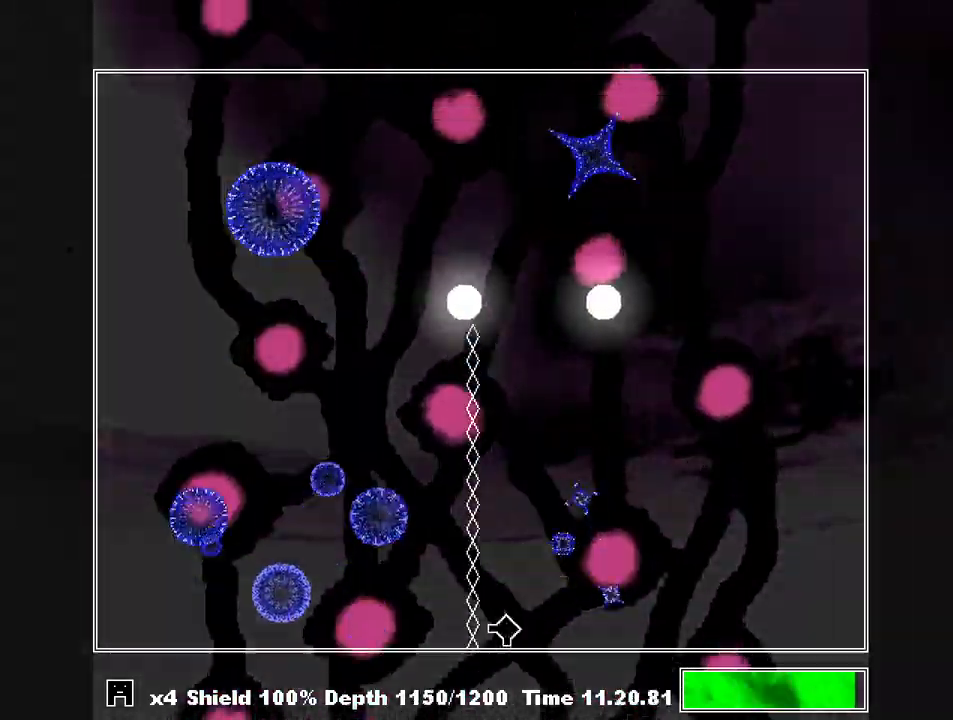
{"keys": ["right"], "events": [[100, "right", "up"], [133, "z", "down"], [200, "z", "up"], [367, "z", "down"], [467, "z", "up"], [500, "right", "down"]]}
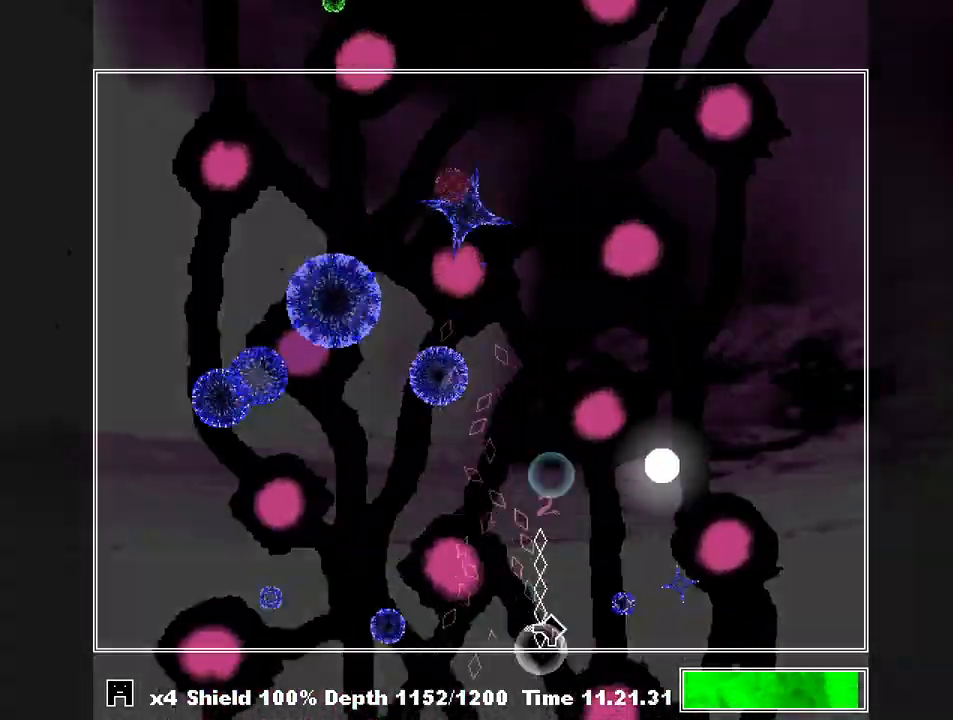
{"keys": ["z"], "events": [[67, "right", "up"], [400, "left", "down"], [467, "left", "up"], [467, "z", "down"]]}
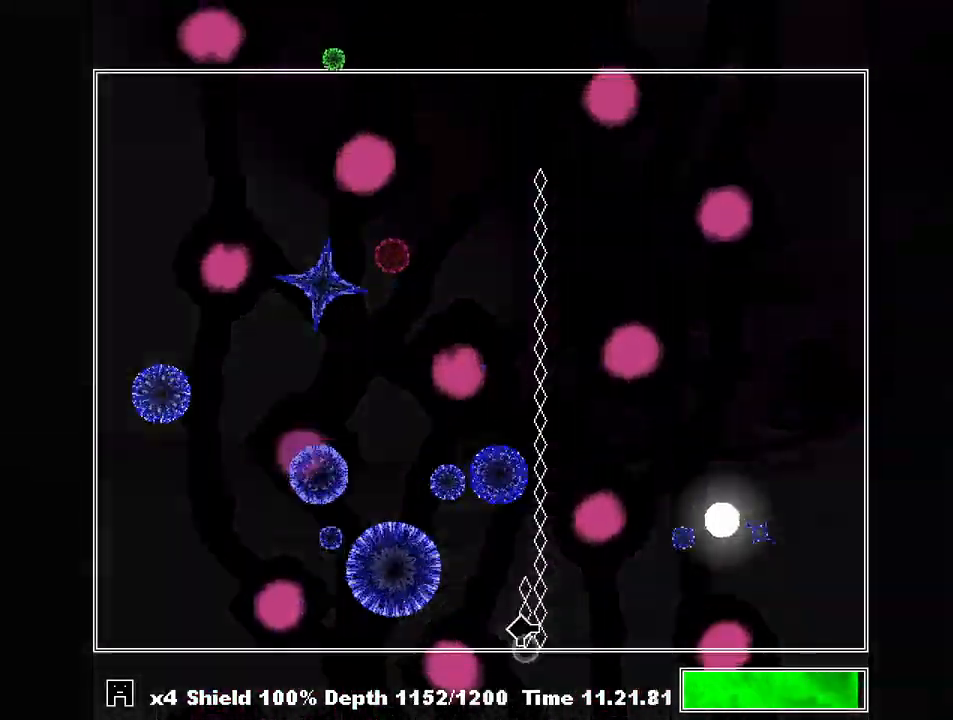
{"keys": ["right", "z"], "events": [[33, "z", "up"], [67, "right", "down"], [133, "z", "down"], [167, "z", "up"], [200, "right", "up"], [267, "right", "down"], [267, "z", "down"], [300, "z", "up"], [367, "right", "up"], [367, "z", "down"], [433, "z", "up"], [500, "right", "down"], [500, "z", "down"]]}
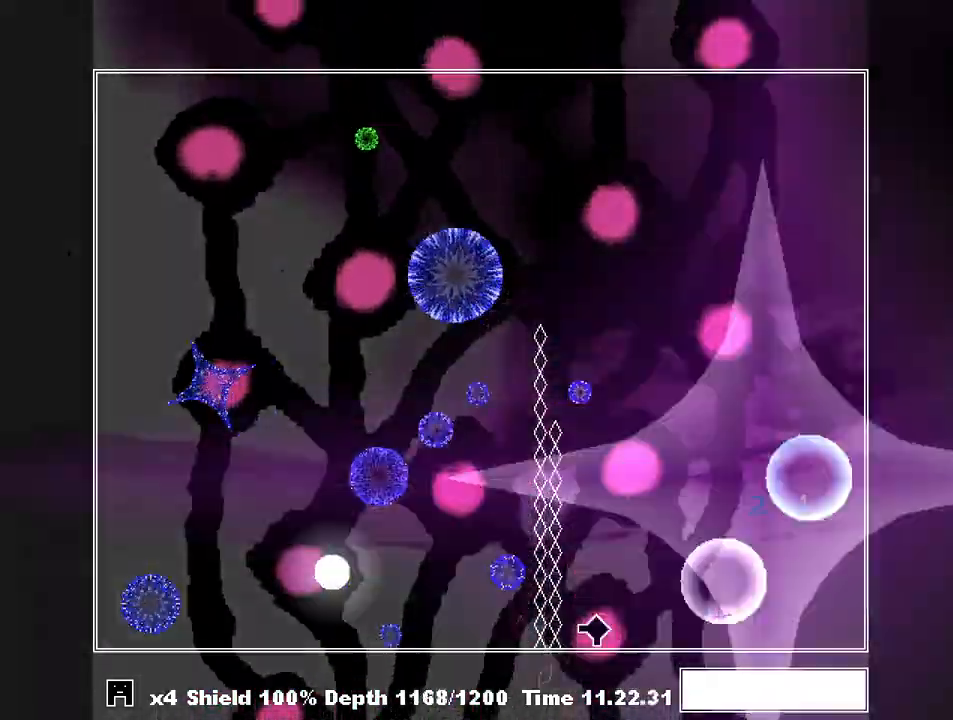
{"keys": ["left", "z"], "events": [[100, "right", "up"], [100, "z", "up"], [233, "down", "down"], [267, "c", "down"], [367, "c", "up"], [400, "down", "up"], [400, "left", "down"], [500, "z", "down"]]}
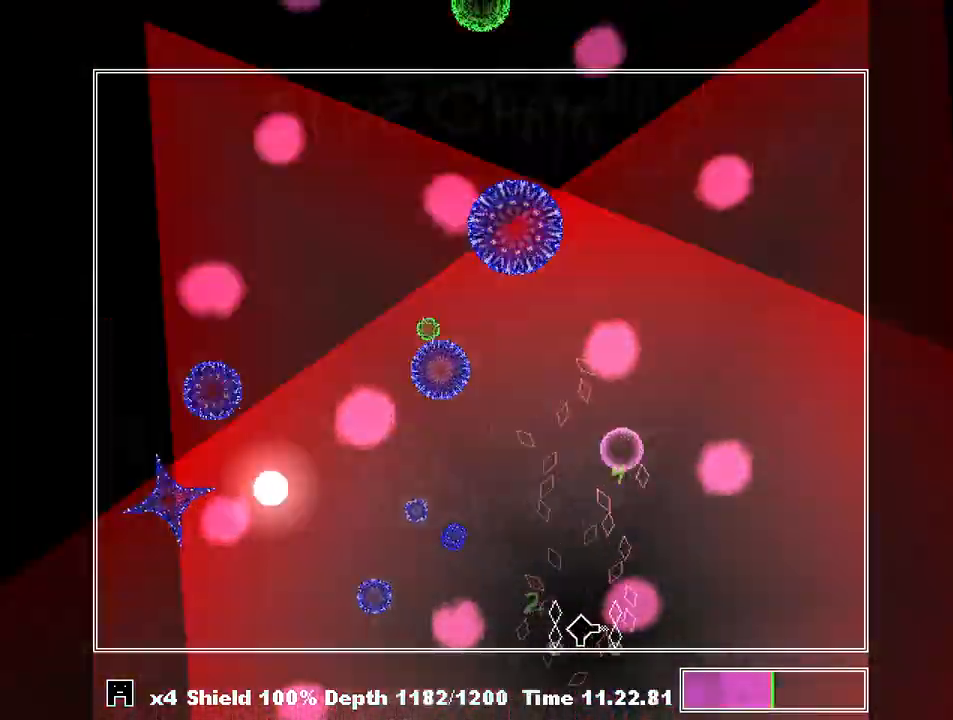
{"keys": ["right", "shift", "z"], "events": [[67, "z", "up"], [133, "z", "down"], [200, "z", "up"], [233, "left", "up"], [233, "shift", "down"], [300, "z", "down"], [333, "right", "down"], [400, "z", "up"], [433, "z", "down"]]}
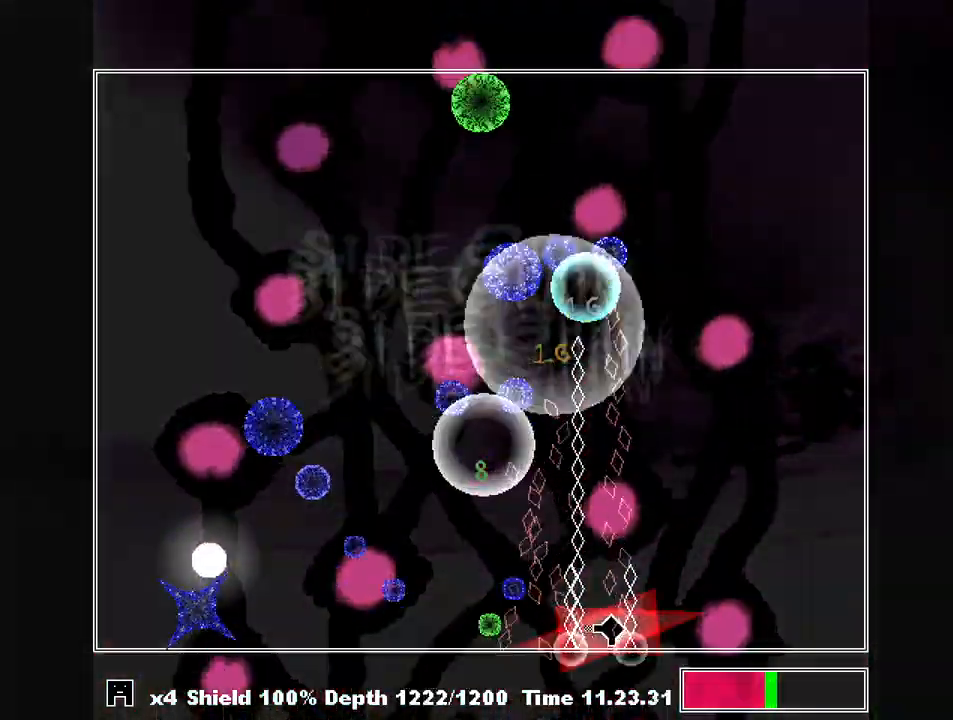
{"keys": ["left", "shift"], "events": [[33, "z", "up"], [67, "z", "down"], [133, "right", "up"], [167, "z", "up"], [200, "z", "down"], [267, "left", "down"], [300, "z", "up"], [400, "z", "down"], [500, "z", "up"]]}
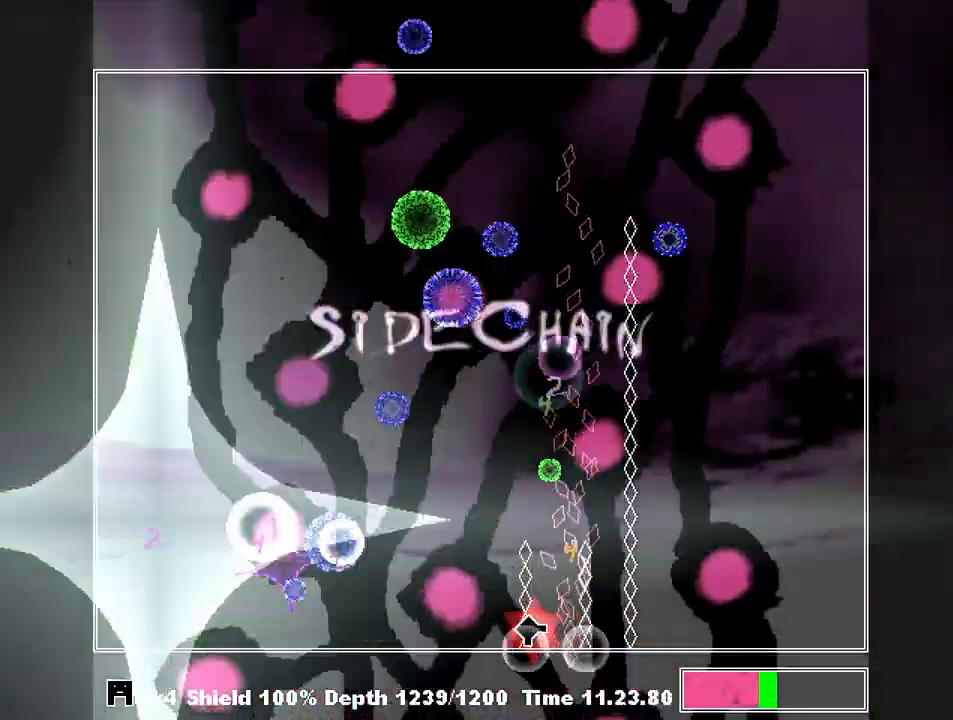
{"keys": ["right", "shift"], "events": [[33, "z", "down"], [100, "left", "up"], [133, "left", "down"], [167, "z", "up"], [233, "left", "up"], [233, "z", "down"], [267, "left", "down"], [333, "z", "up"], [400, "left", "up"], [400, "z", "down"], [500, "right", "down"], [500, "z", "up"]]}
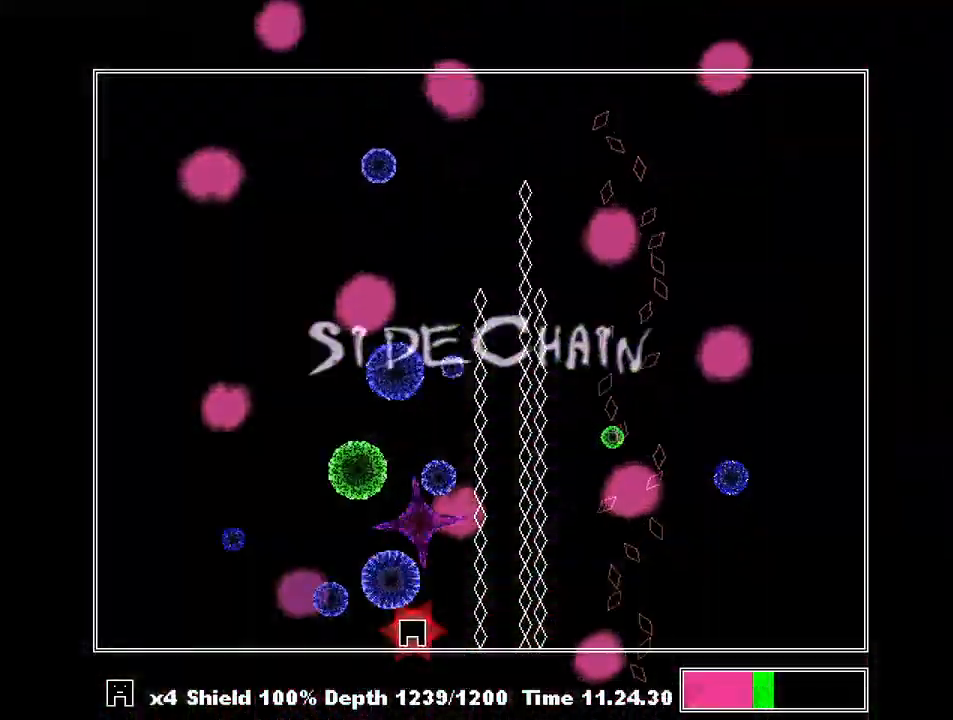
{"keys": ["shift", "z"], "events": [[100, "z", "down"], [133, "z", "up"], [233, "z", "down"], [333, "z", "up"], [367, "z", "down"], [433, "right", "up"]]}
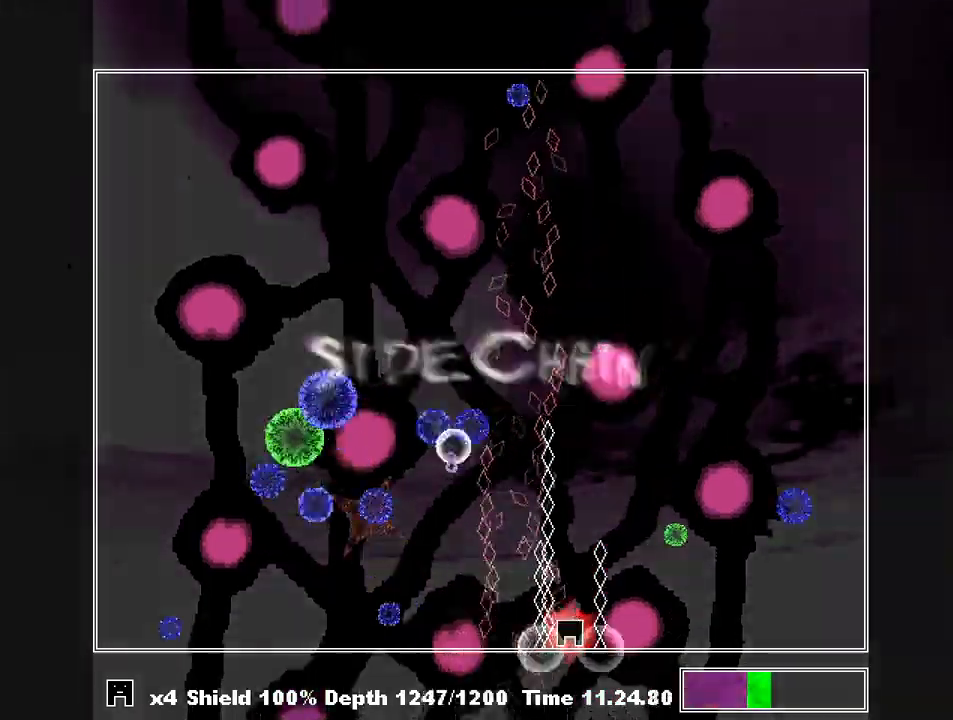
{"keys": ["left", "shift"], "events": [[33, "z", "up"], [67, "left", "down"], [67, "z", "down"], [167, "z", "up"], [200, "left", "up"], [200, "z", "down"], [267, "right", "down"], [333, "right", "up"], [333, "z", "up"], [433, "left", "down"]]}
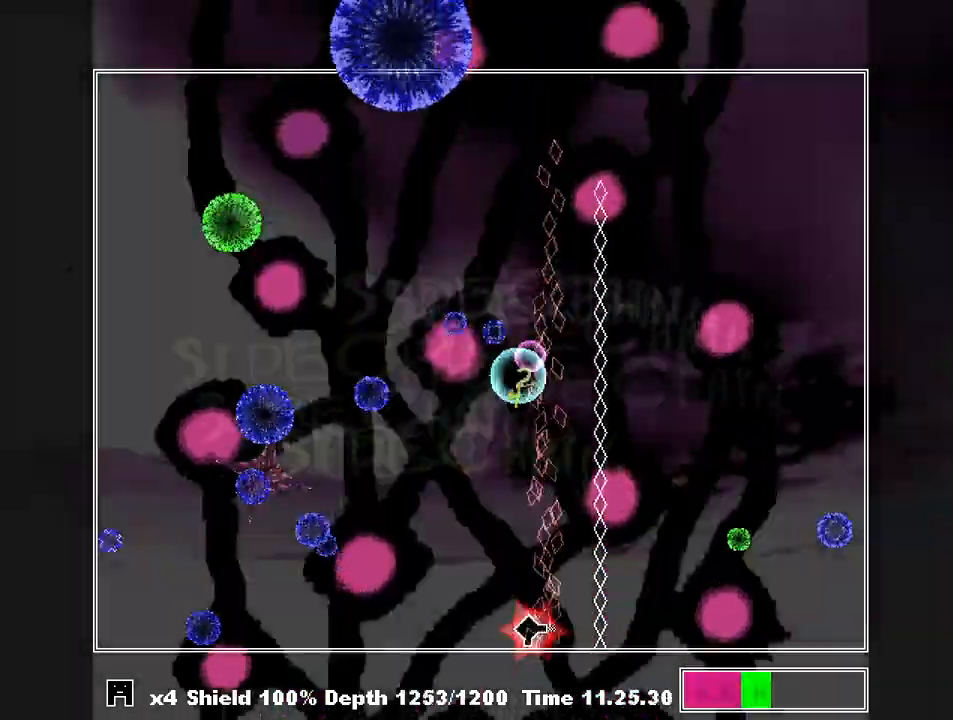
{"keys": ["left", "shift"], "events": [[233, "z", "down"], [267, "left", "up"], [300, "right", "down"], [300, "z", "up"], [367, "z", "down"], [400, "right", "up"], [400, "z", "up"], [467, "left", "down"]]}
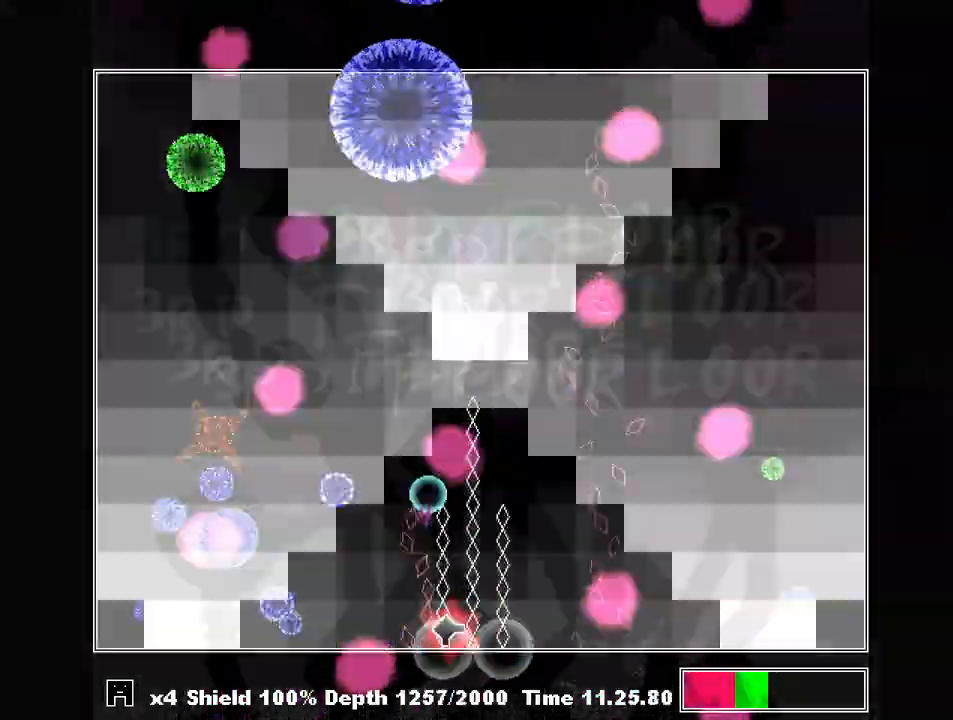
{"keys": ["shift"], "events": [[133, "left", "up"]]}
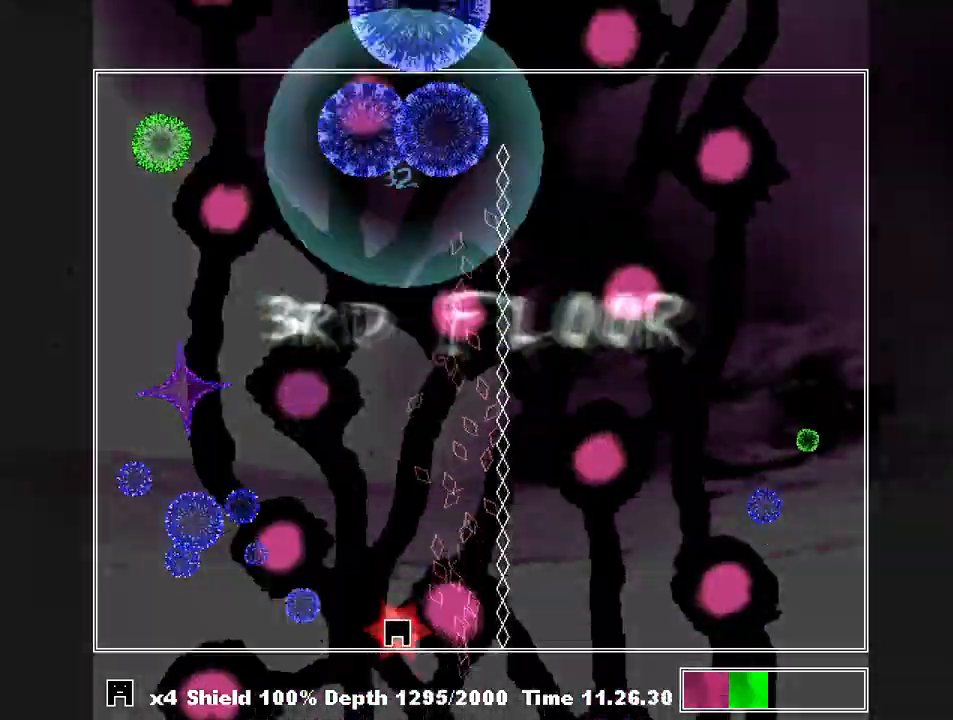
{"keys": ["left", "shift"], "events": [[167, "right", "down"], [267, "right", "up"], [333, "right", "down"], [433, "right", "up"], [500, "left", "down"]]}
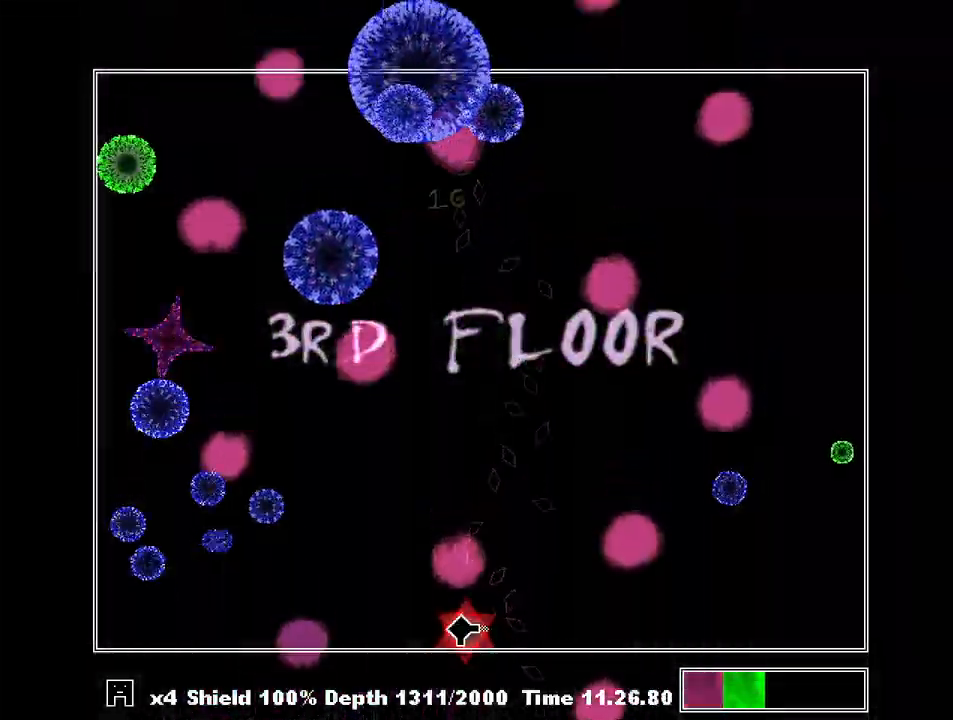
{"keys": ["shift", "z"], "events": [[233, "z", "down"], [300, "z", "up"], [367, "z", "down"], [467, "left", "up"], [467, "z", "up"], [500, "z", "down"]]}
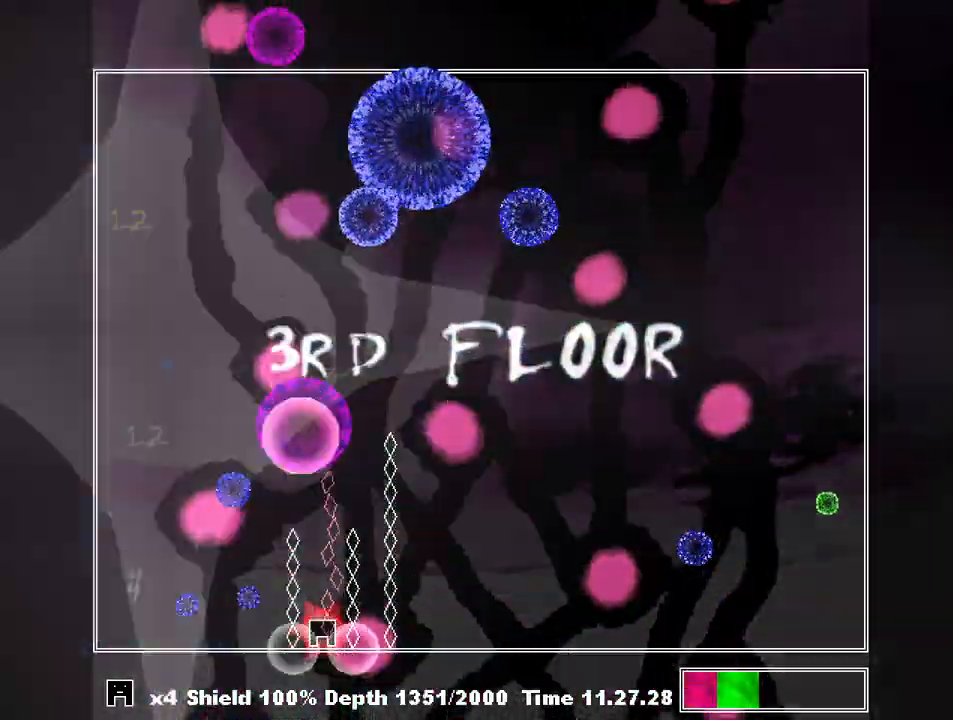
{"keys": ["left", "shift"], "events": [[33, "right", "down"], [100, "z", "up"], [133, "z", "down"], [233, "z", "up"], [367, "right", "up"], [467, "left", "down"]]}
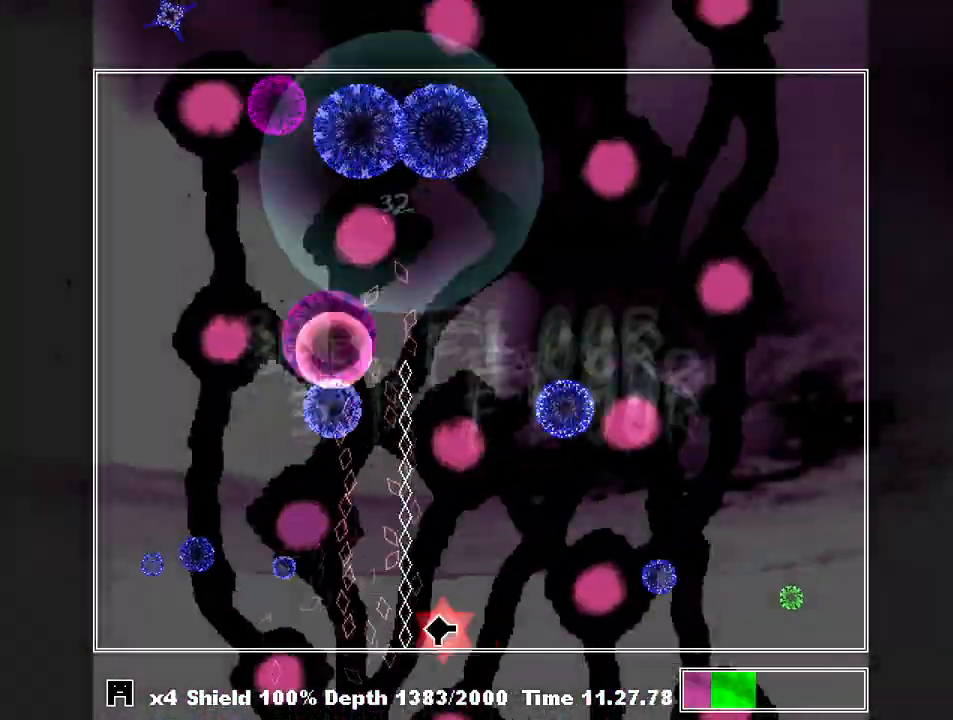
{"keys": ["shift"], "events": [[100, "left", "up"], [167, "z", "down"], [200, "z", "up"]]}
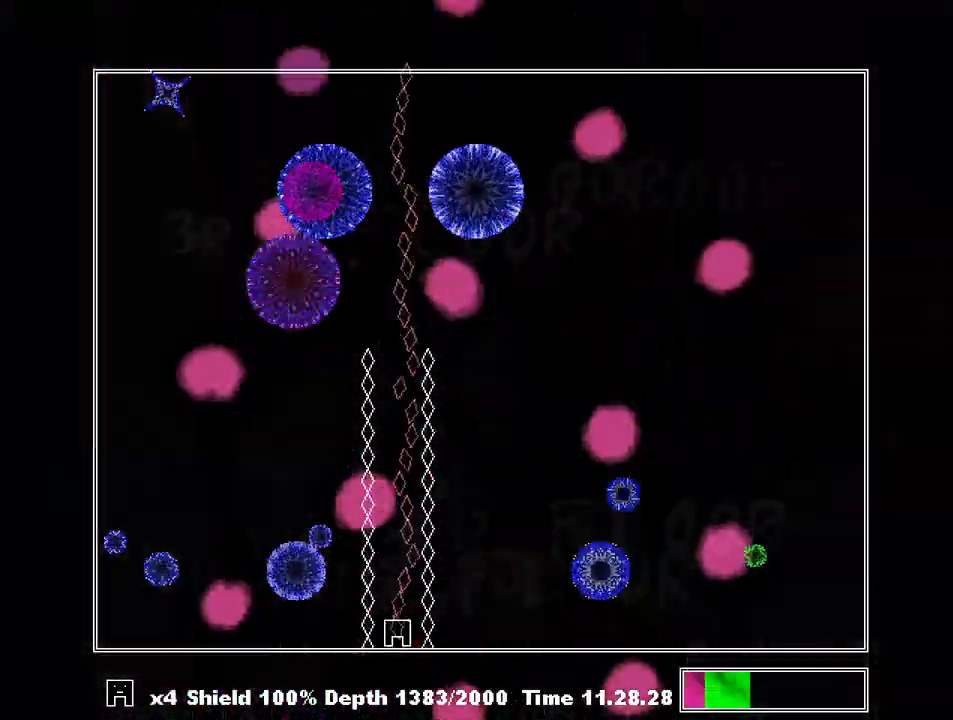
{"keys": ["right", "shift", "z"], "events": [[233, "z", "down"], [300, "z", "up"], [367, "z", "down"], [467, "right", "down"], [467, "z", "up"], [500, "z", "down"]]}
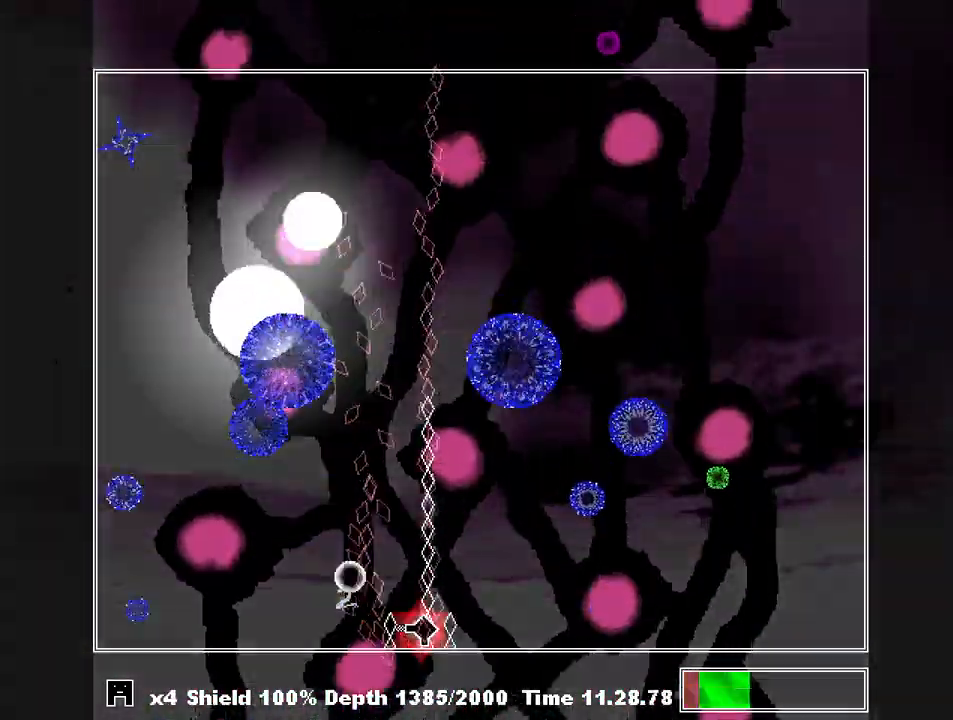
{"keys": ["right", "shift", "z"], "events": [[100, "z", "up"], [233, "z", "down"], [333, "z", "up"], [367, "z", "down"], [467, "z", "up"], [500, "z", "down"]]}
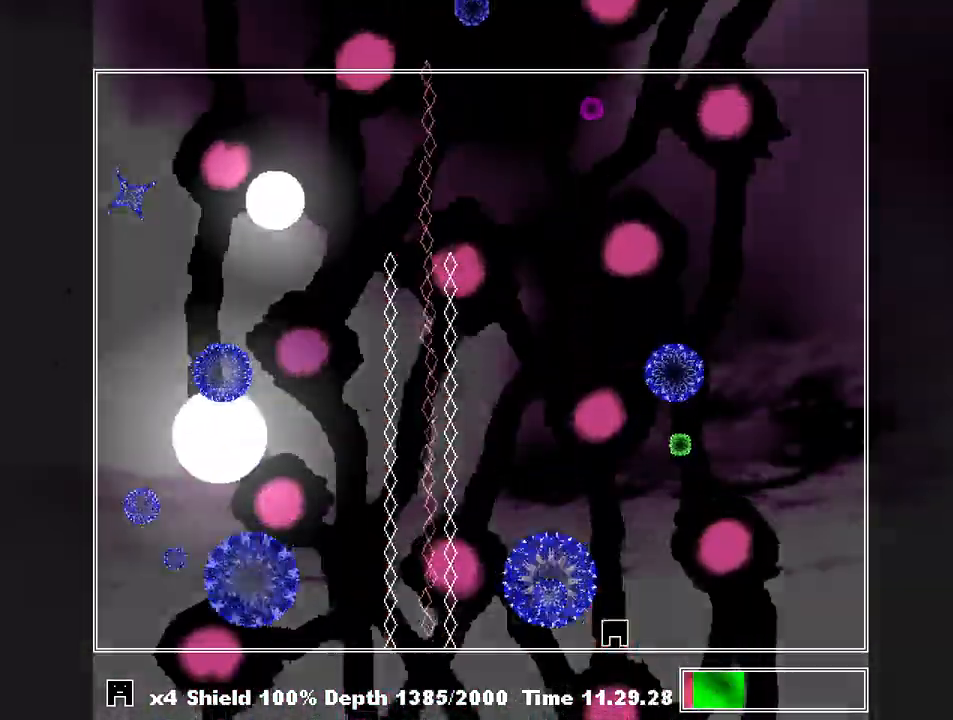
{"keys": ["shift"], "events": [[100, "z", "up"], [167, "right", "up"], [167, "z", "down"], [200, "left", "down"], [233, "z", "up"], [400, "z", "down"], [467, "left", "up"], [467, "z", "up"]]}
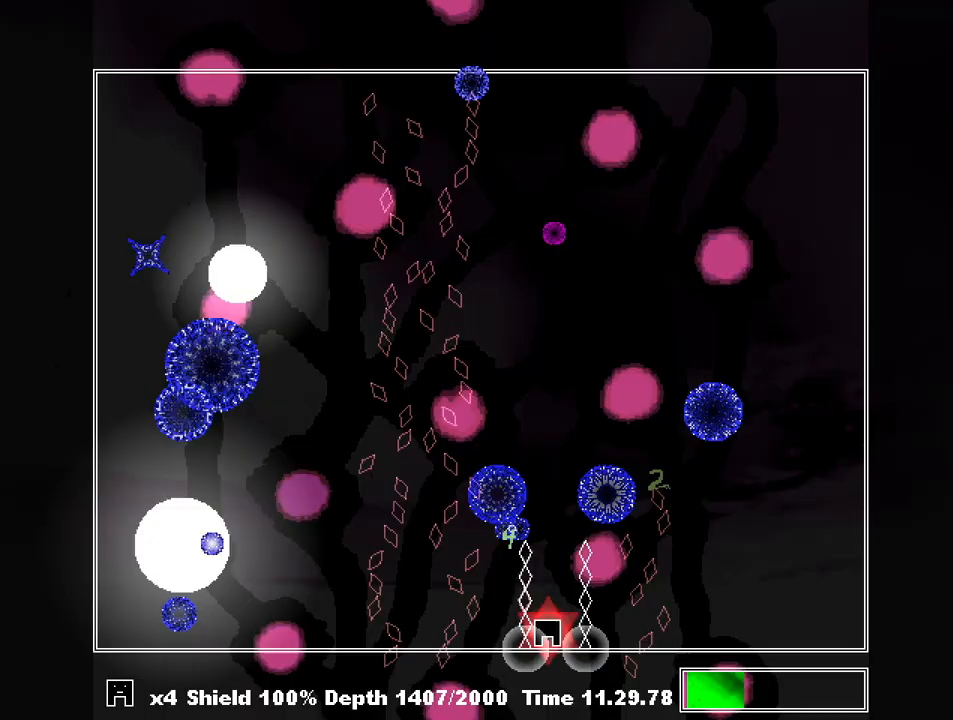
{"keys": ["right", "shift"], "events": [[33, "left", "down"], [33, "z", "down"], [133, "z", "up"], [167, "z", "down"], [233, "z", "up"], [300, "z", "down"], [367, "left", "up"], [367, "z", "up"], [400, "z", "down"], [500, "right", "down"], [500, "z", "up"]]}
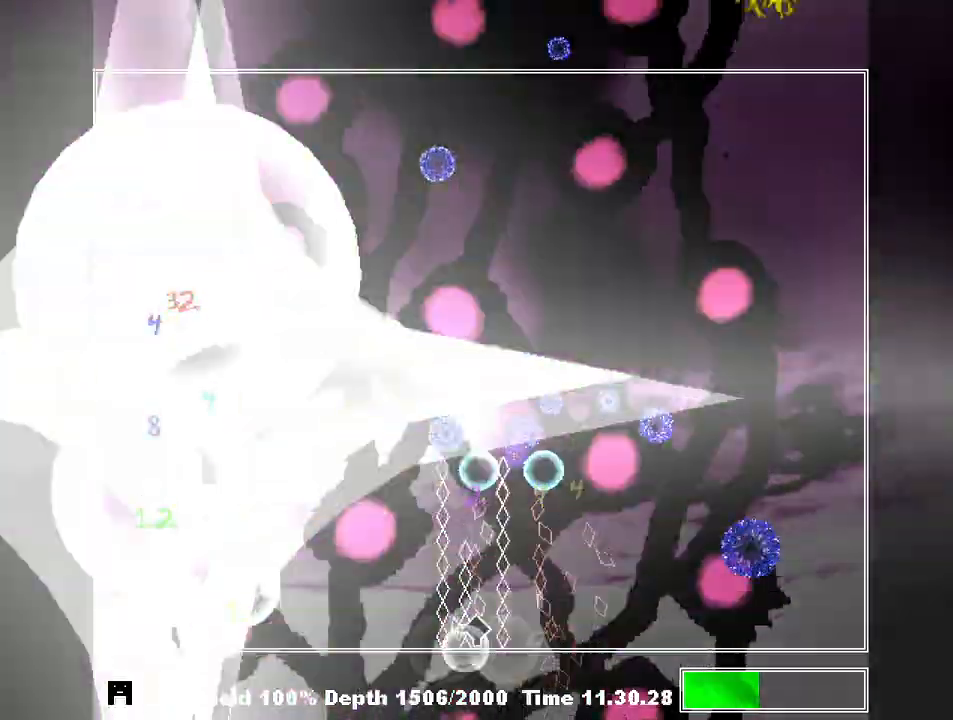
{"keys": ["right", "shift"], "events": [[33, "z", "down"], [133, "z", "up"], [200, "z", "down"], [267, "z", "up"], [333, "z", "down"], [433, "z", "up"], [467, "right", "up"], [467, "z", "down"], [500, "right", "down"], [500, "z", "up"]]}
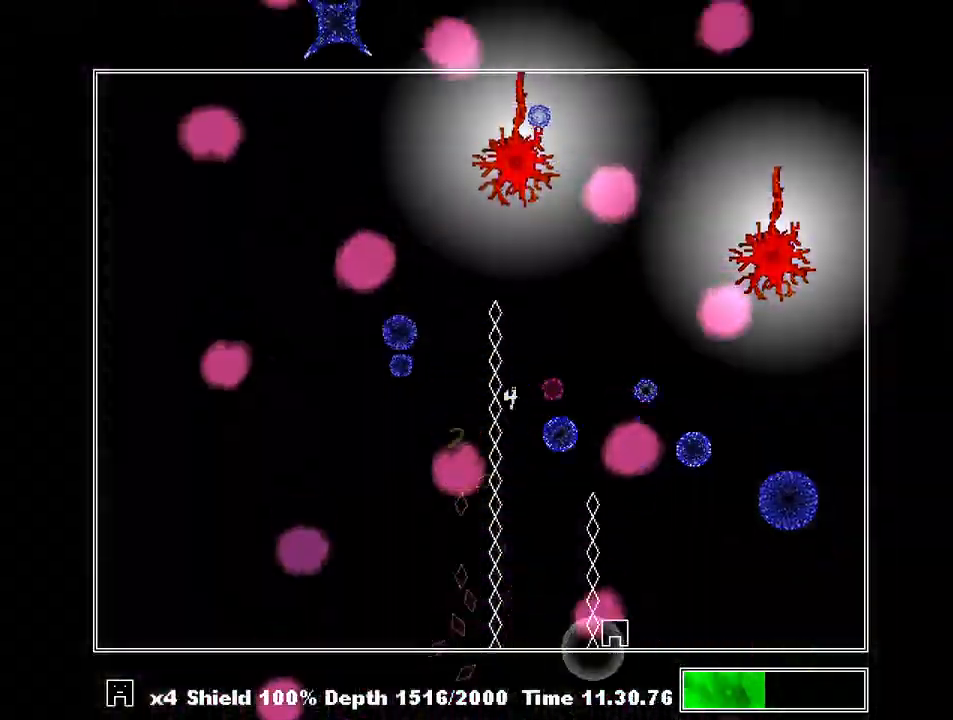
{"keys": ["right", "shift", "z"], "events": [[67, "z", "down"], [167, "z", "up"], [233, "z", "down"], [300, "z", "up"], [400, "z", "down"], [433, "z", "up"], [467, "z", "down"]]}
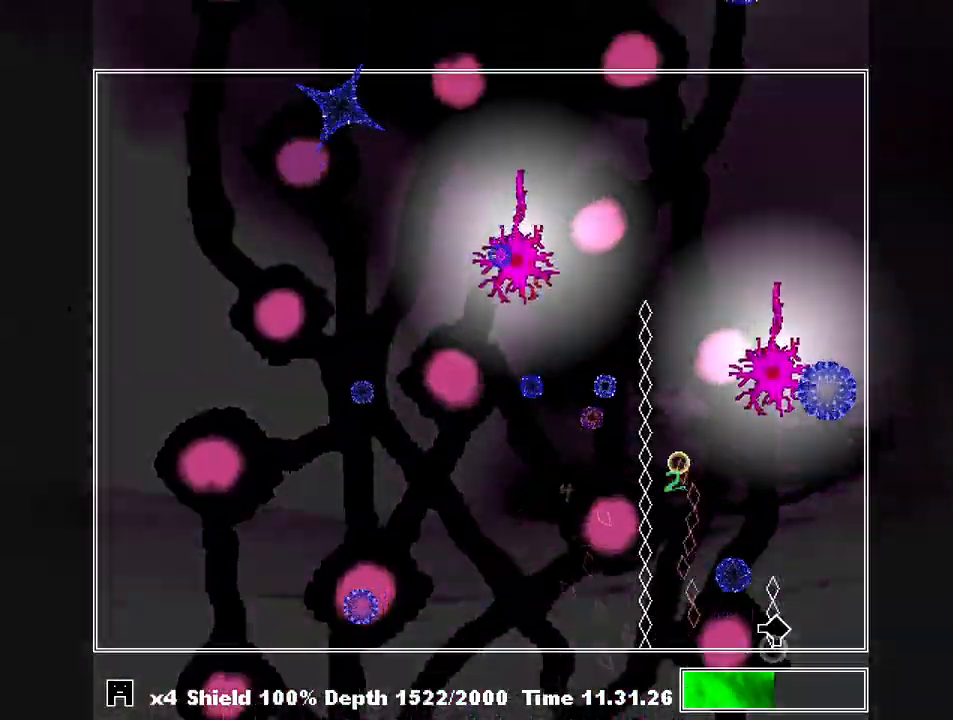
{"keys": ["left", "shift"], "events": [[33, "z", "up"], [67, "right", "up"], [67, "z", "down"], [133, "right", "down"], [167, "z", "up"], [200, "z", "down"], [267, "right", "up"], [300, "left", "down"], [367, "z", "up"], [400, "left", "up"], [400, "z", "down"], [433, "left", "down"], [500, "z", "up"]]}